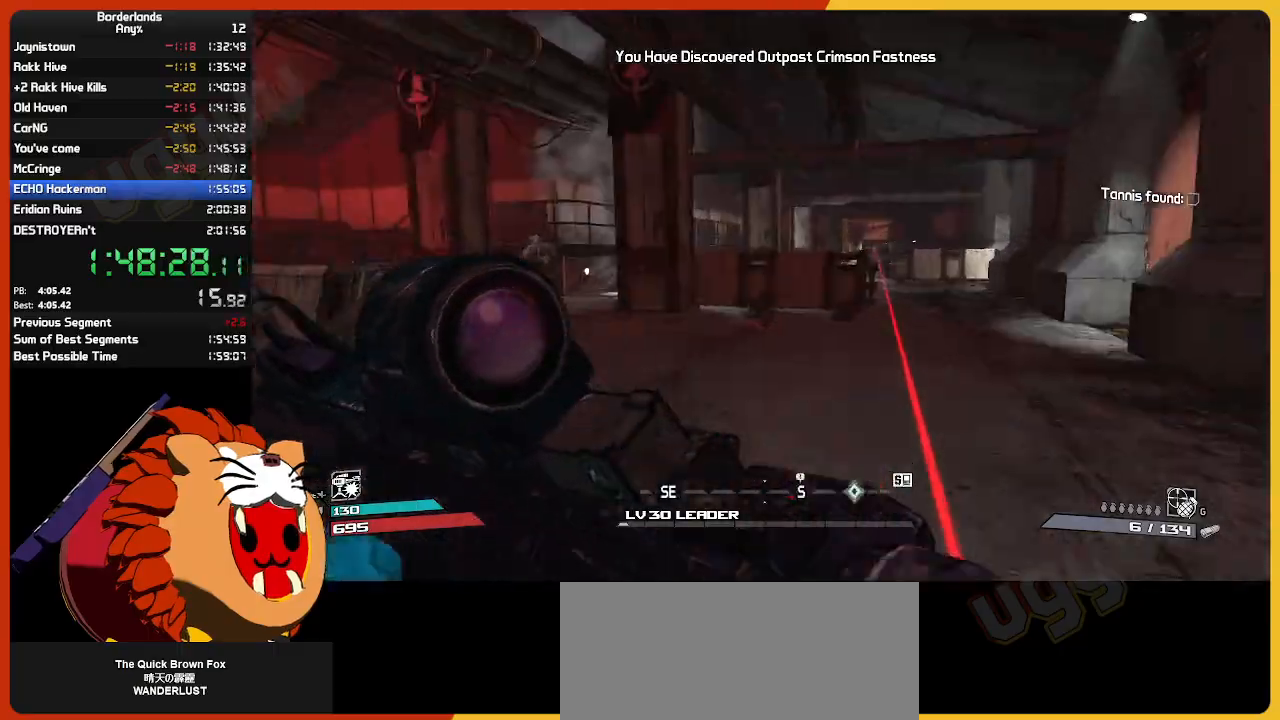
Gameplay with keyboard and mouse; each line is a JSON object with the keys and mouse buttons held at the frame after it. "events" lists presses ("down") and releases ("up") of "1", "2", "3", "4", "5", "a", "alt", "c", "ctrl", "d", "down", "e", "escape", "f", "g", "left", "q", "r", "return", "right", "s", "shift", "space", "t", "tab", "up", "v", "w", "x", "z", "mouse_left", "mouse_wheel" and "mouse_right" between this image and that frame as [ms after this image, input, new state], when the widget could be followed in between. "mouse_left", "mouse_wheel", "mouse_right" = the "left", "wheel", "right" buttons of the "mouse" list. No other keys are recorded. "wheel" means that the mouse wheel is clicked or scrolled. "mouse_move" is the direction in which the mouse moves at that frame (one of eight, or "still"), when it could be read.
{"keys": ["w"], "mouse": [], "mouse_move": "left", "events": [[184, "shift", "up"]]}
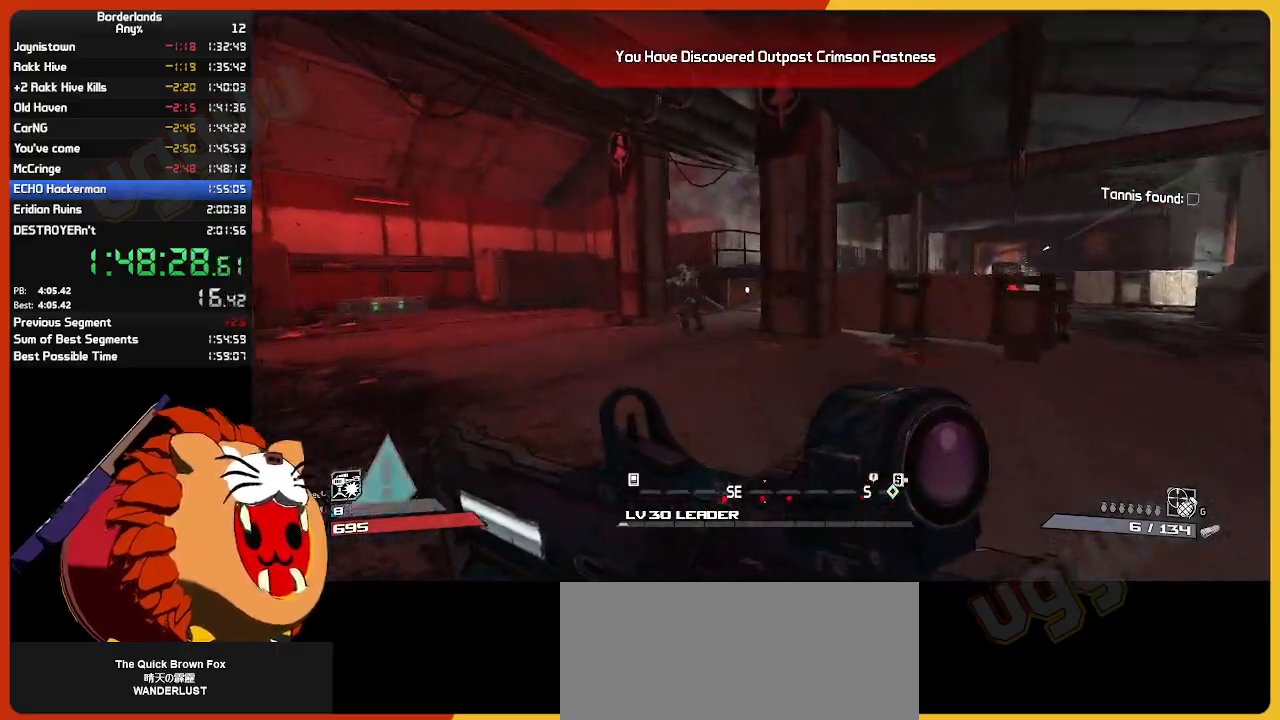
{"keys": ["w"], "mouse": [], "mouse_move": "still", "events": []}
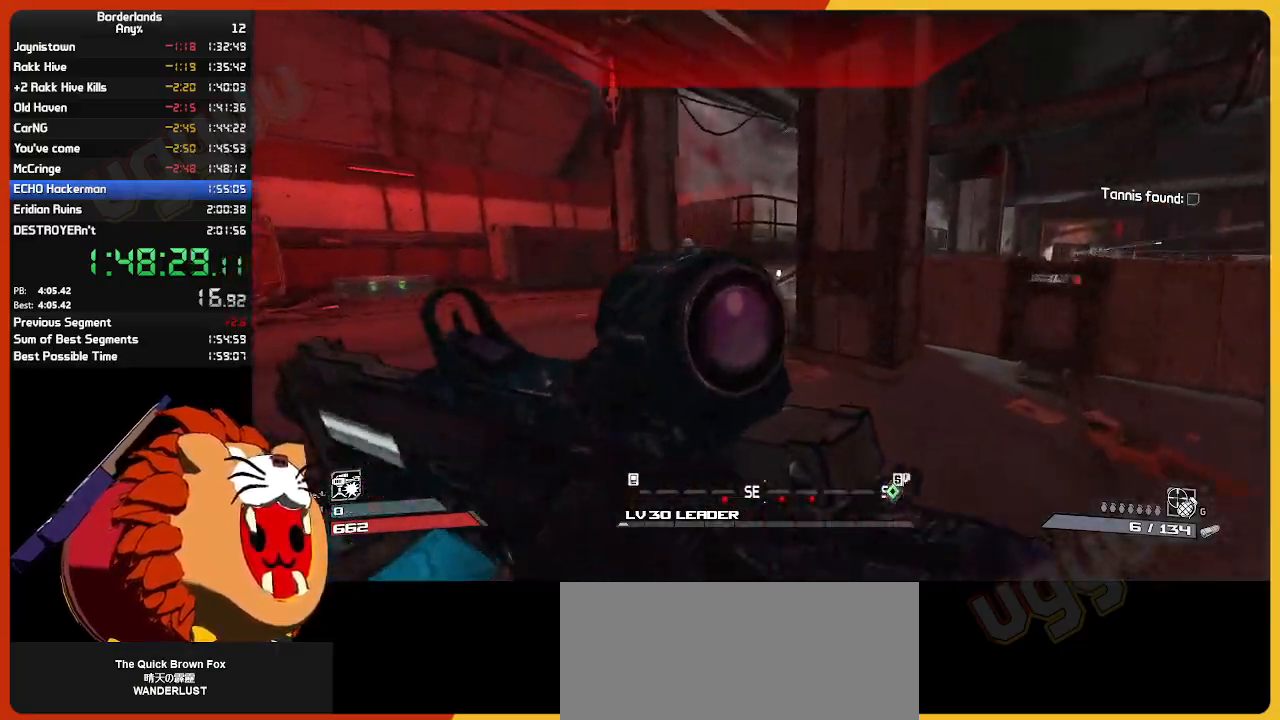
{"keys": ["w"], "mouse": [], "mouse_move": "left", "events": []}
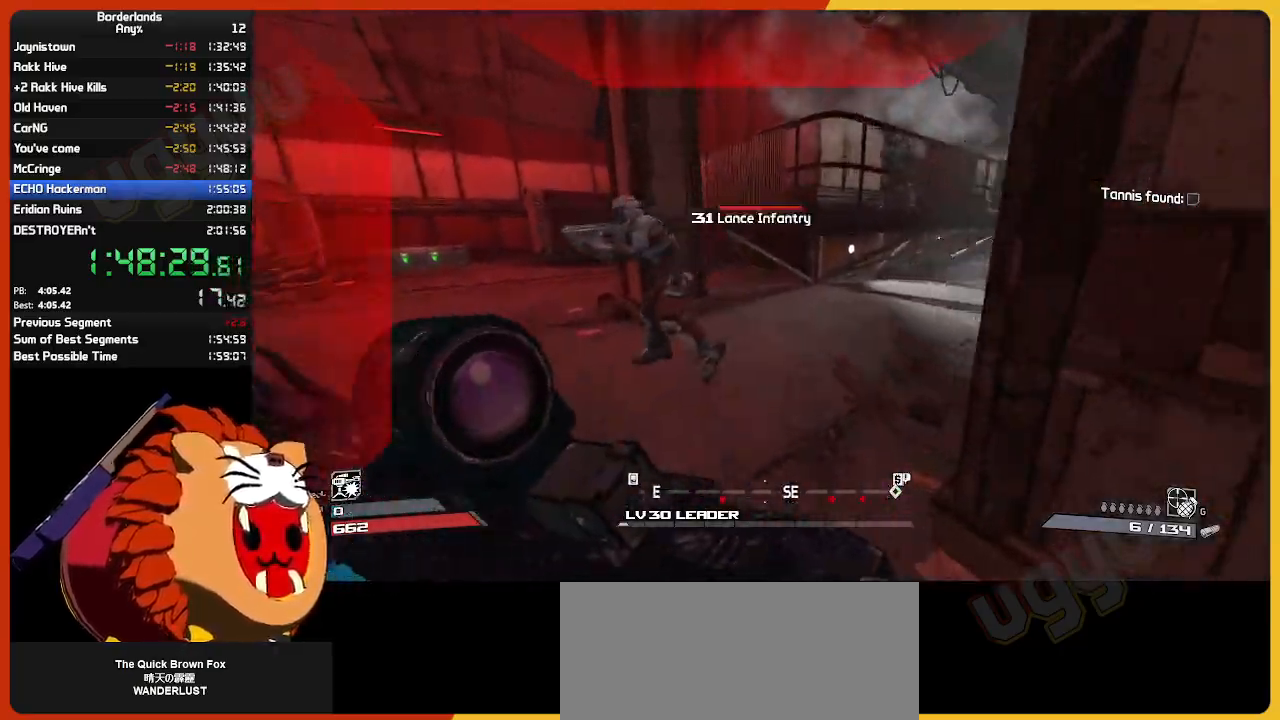
{"keys": ["w"], "mouse": [], "mouse_move": "still", "events": []}
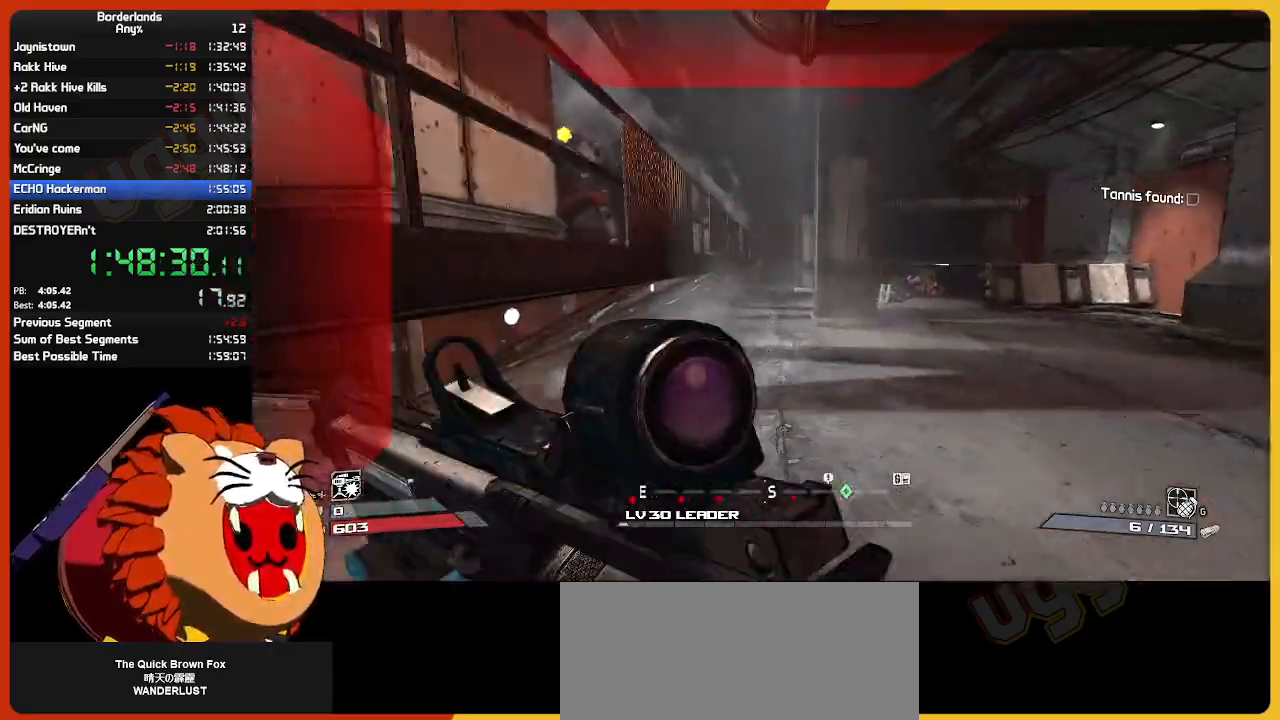
{"keys": ["w"], "mouse": [], "mouse_move": "still", "events": []}
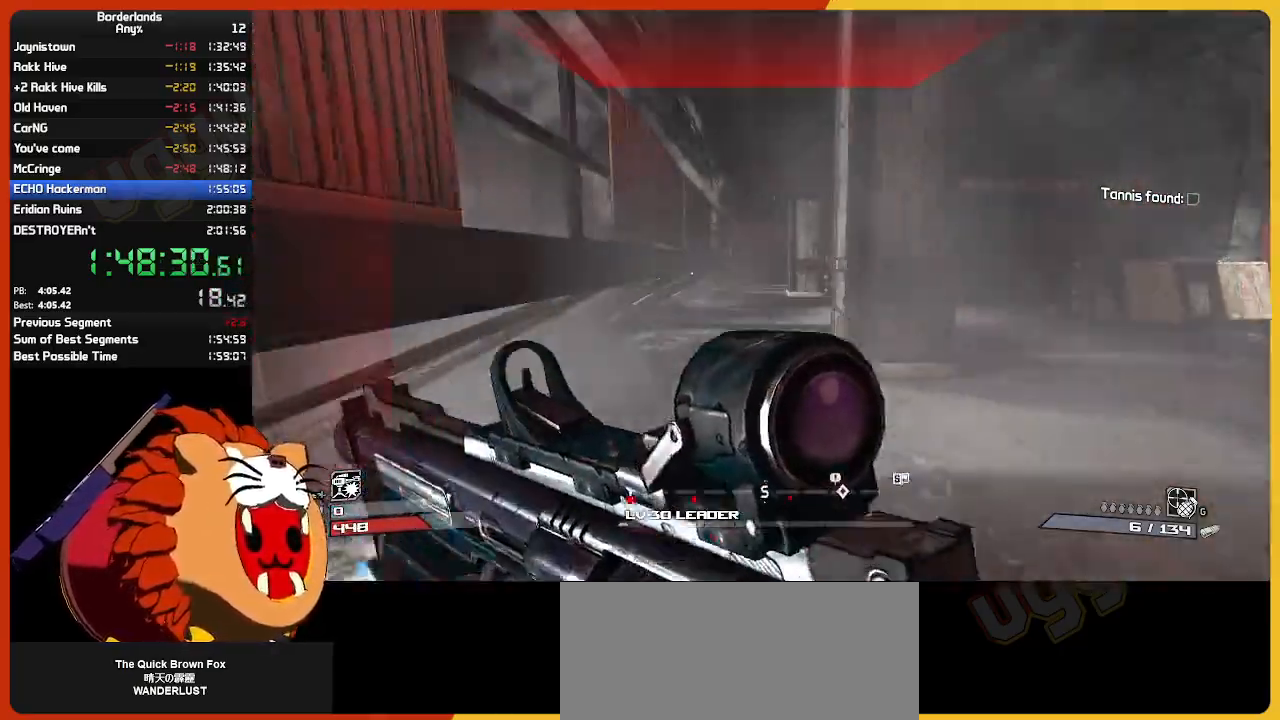
{"keys": ["w"], "mouse": [], "mouse_move": "right", "events": []}
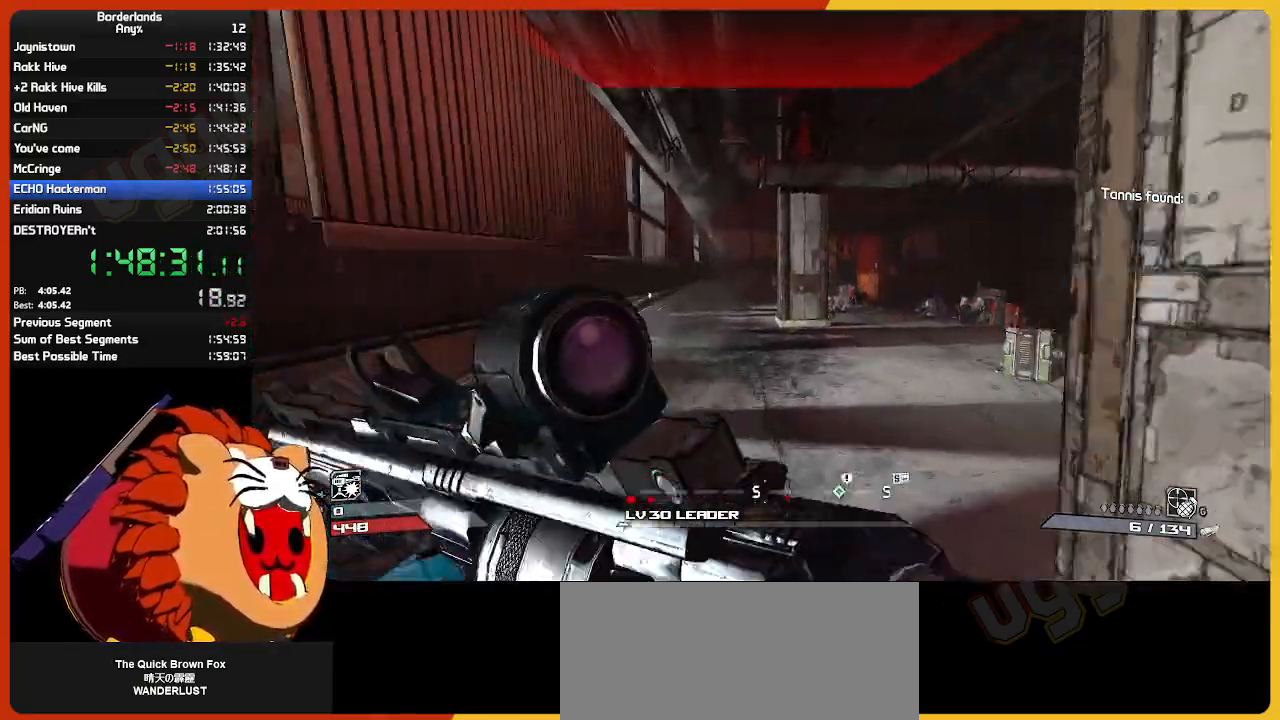
{"keys": ["w"], "mouse": [], "mouse_move": "left", "events": []}
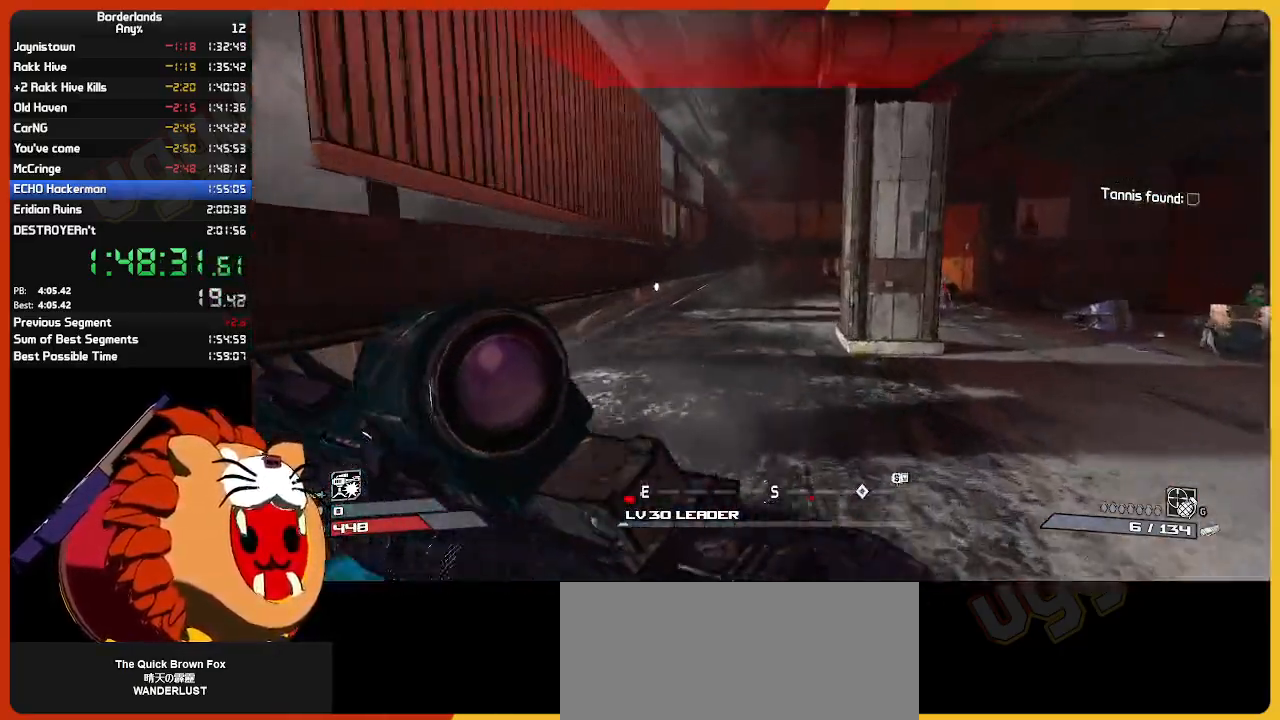
{"keys": ["w"], "mouse": [], "mouse_move": "still", "events": []}
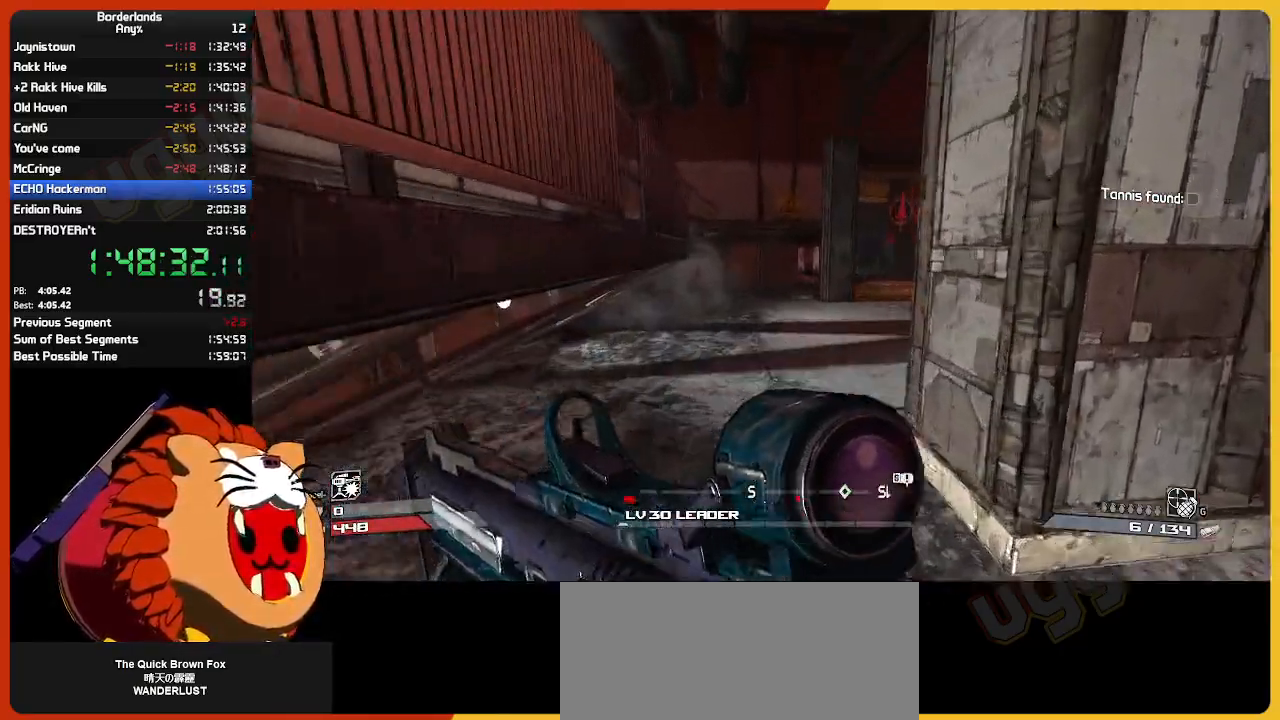
{"keys": ["w"], "mouse": [], "mouse_move": "right", "events": []}
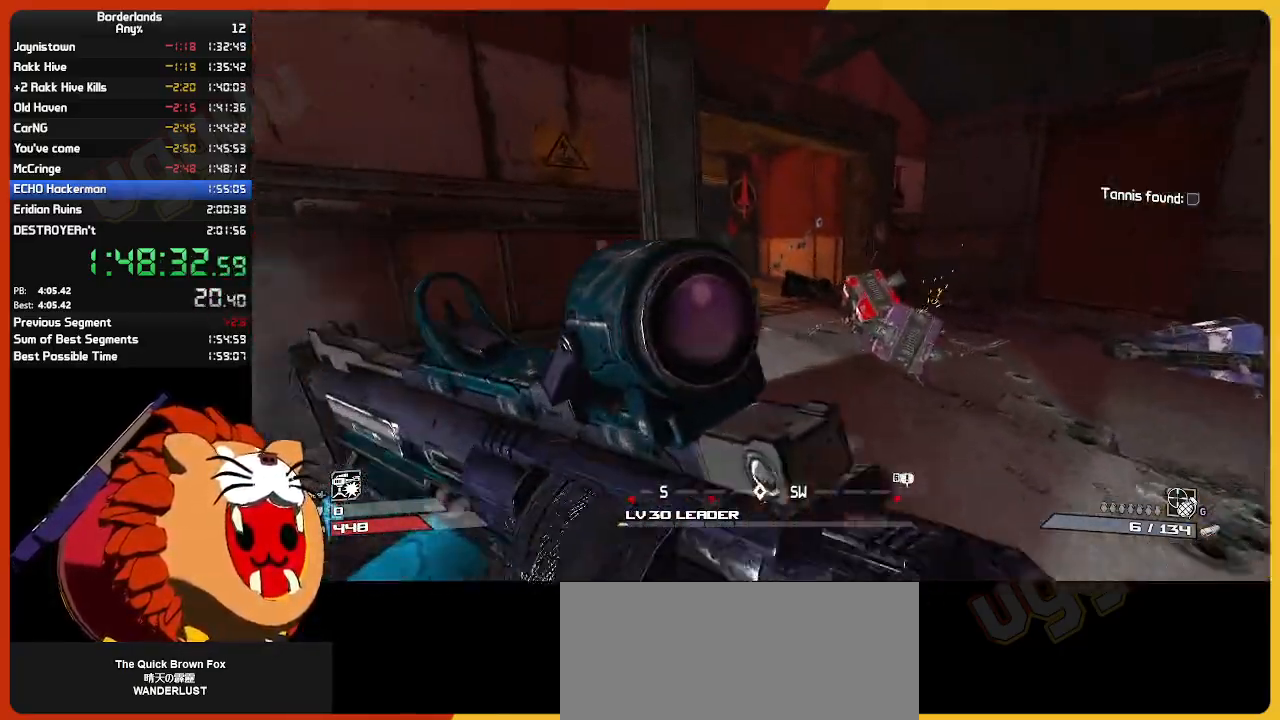
{"keys": ["a", "w"], "mouse": [], "mouse_move": "still", "events": [[317, "space", "down"], [417, "space", "up"], [467, "a", "down"]]}
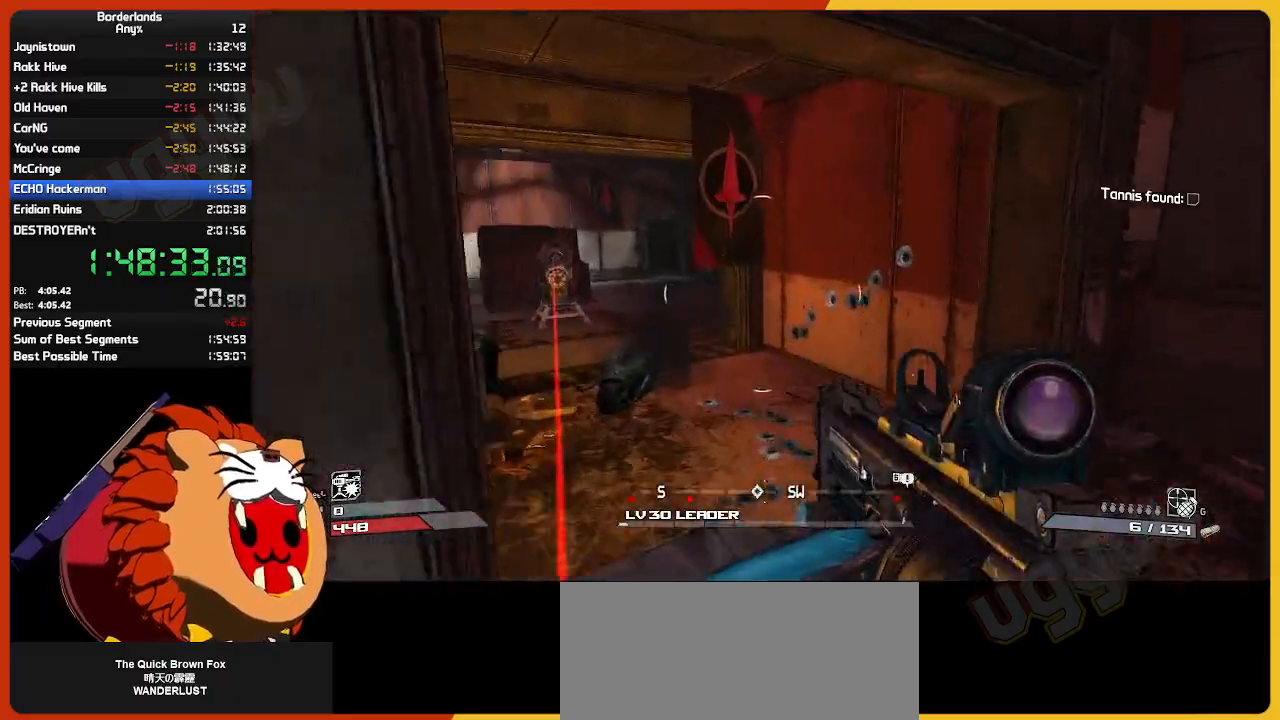
{"keys": ["a", "w"], "mouse": [], "mouse_move": "still", "events": [[200, "a", "up"], [334, "a", "down"]]}
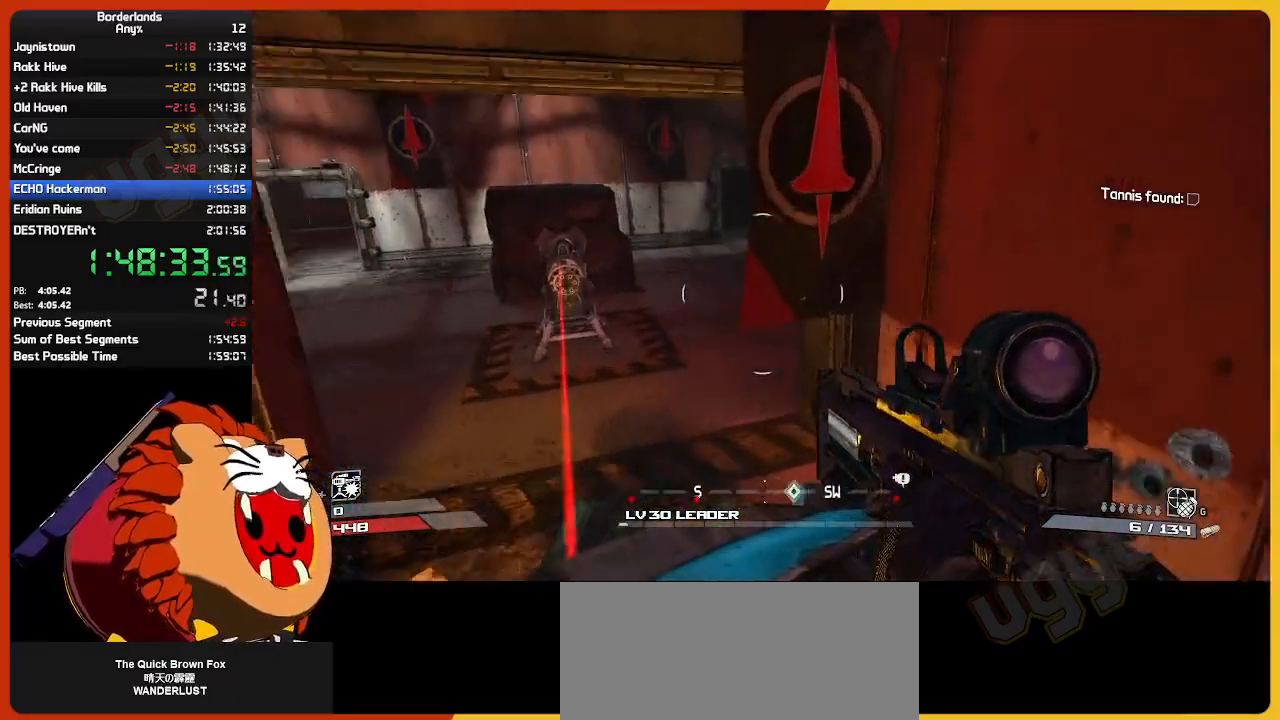
{"keys": ["shift", "w"], "mouse": [], "mouse_move": "still", "events": [[67, "a", "up"], [167, "shift", "down"]]}
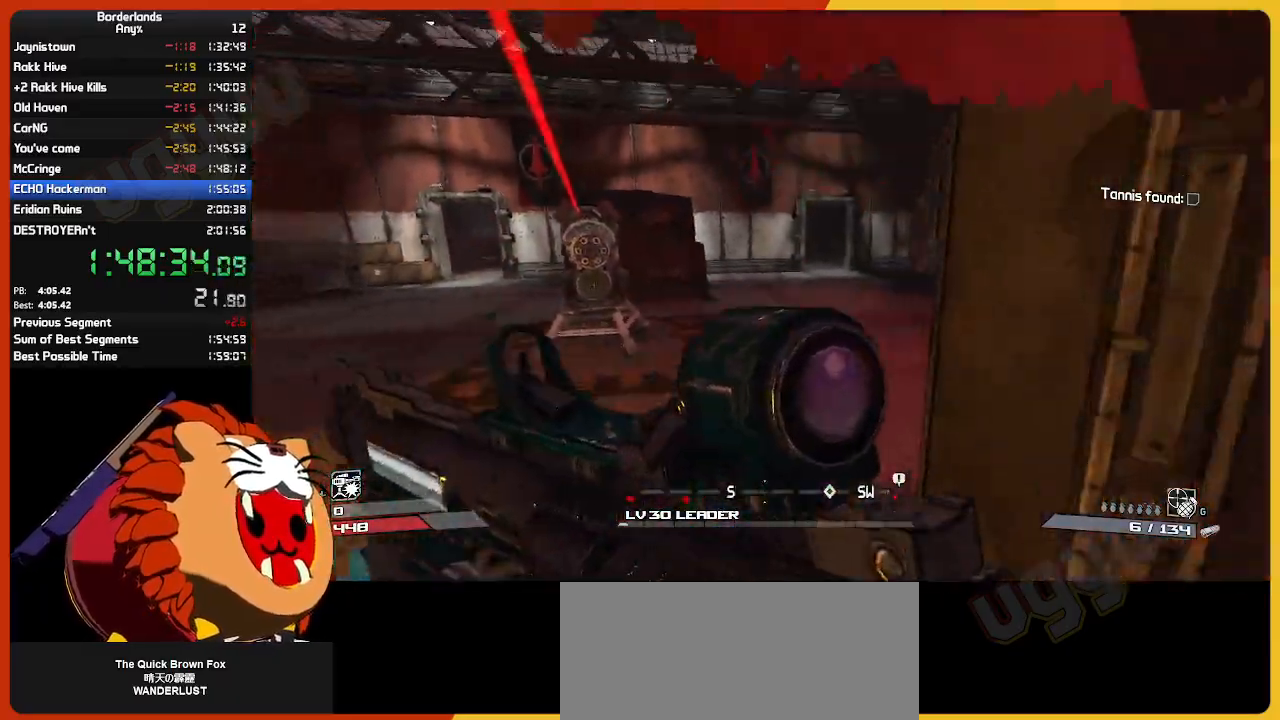
{"keys": ["w"], "mouse": [], "mouse_move": "still", "events": [[184, "shift", "up"]]}
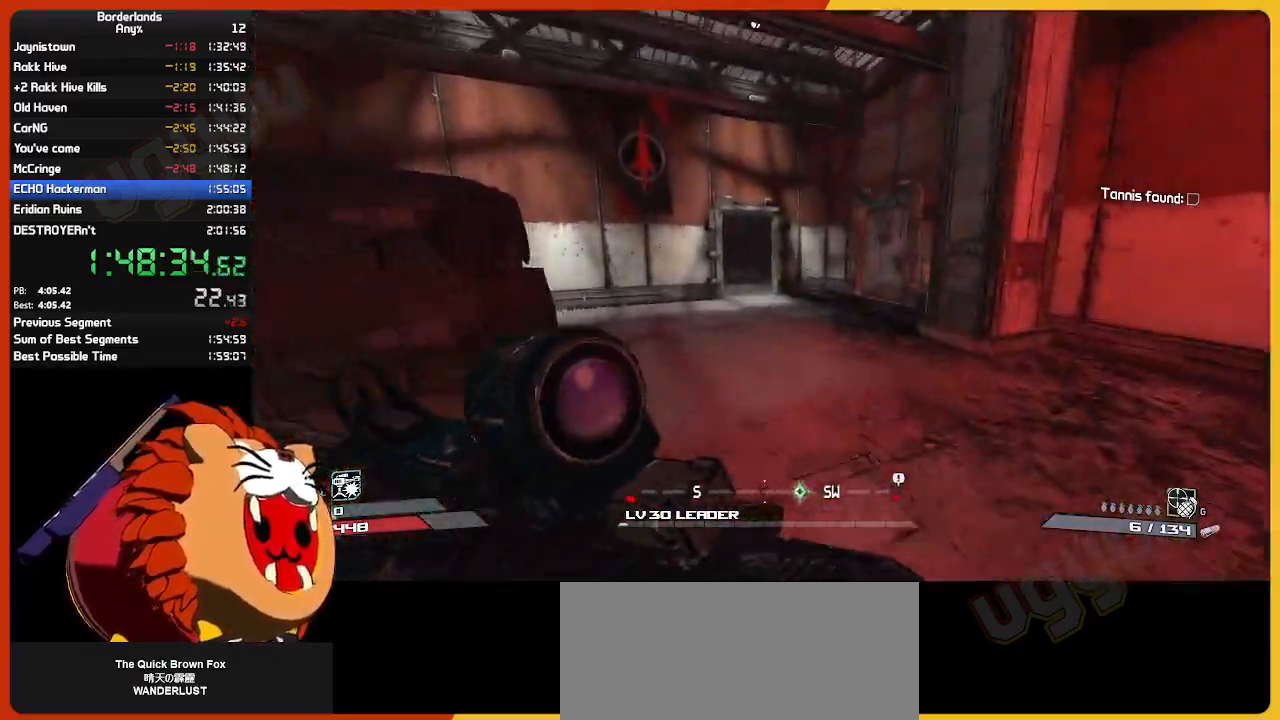
{"keys": ["w"], "mouse": [], "mouse_move": "still", "events": []}
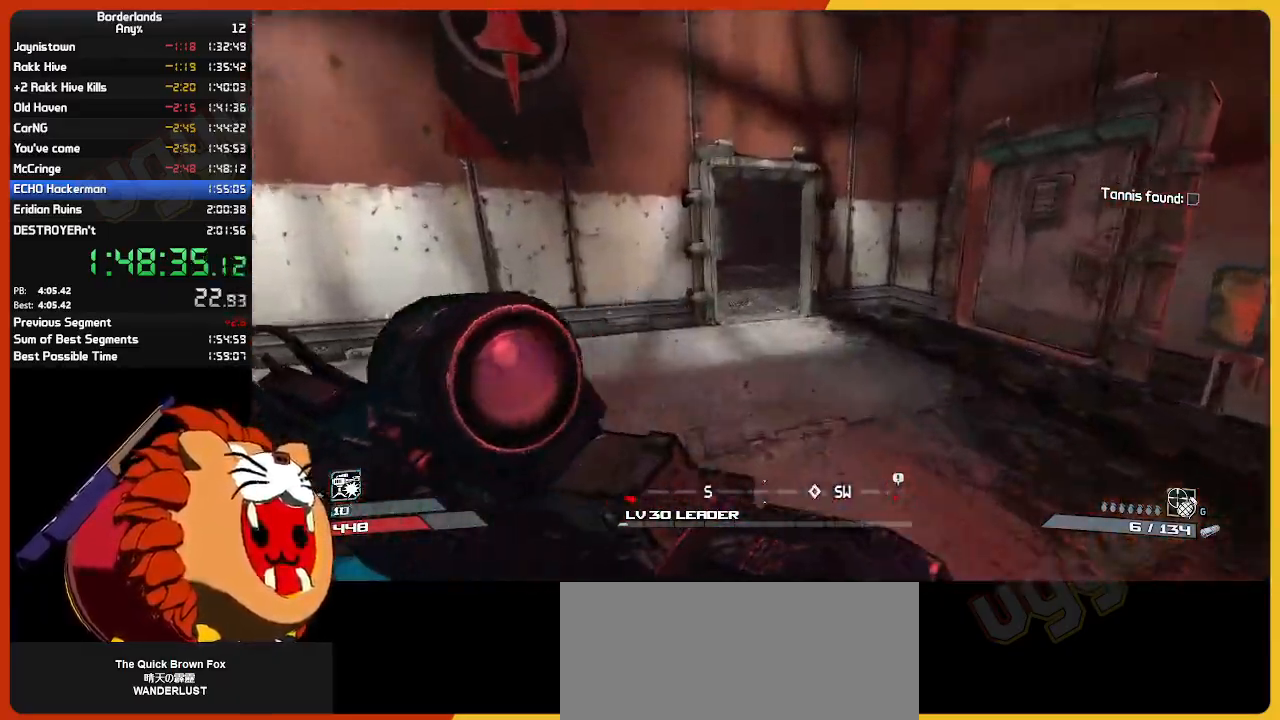
{"keys": ["w"], "mouse": [], "mouse_move": "left", "events": []}
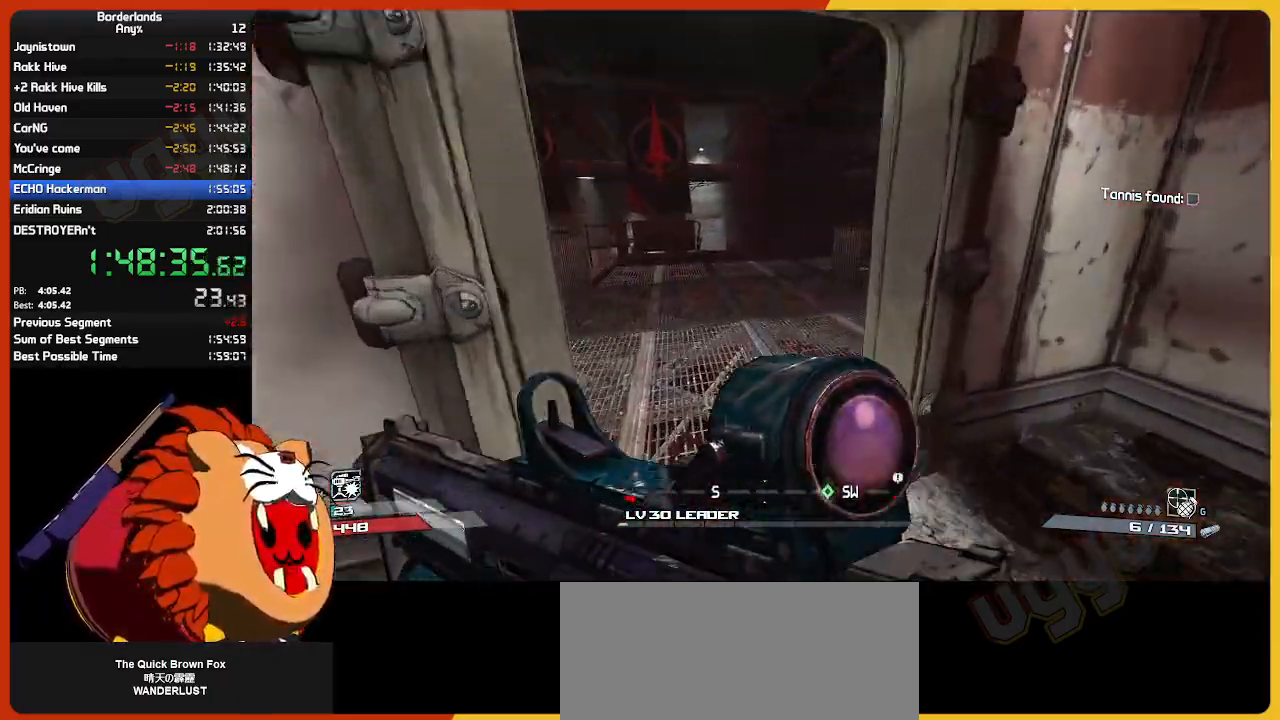
{"keys": ["w"], "mouse": [], "mouse_move": "still", "events": []}
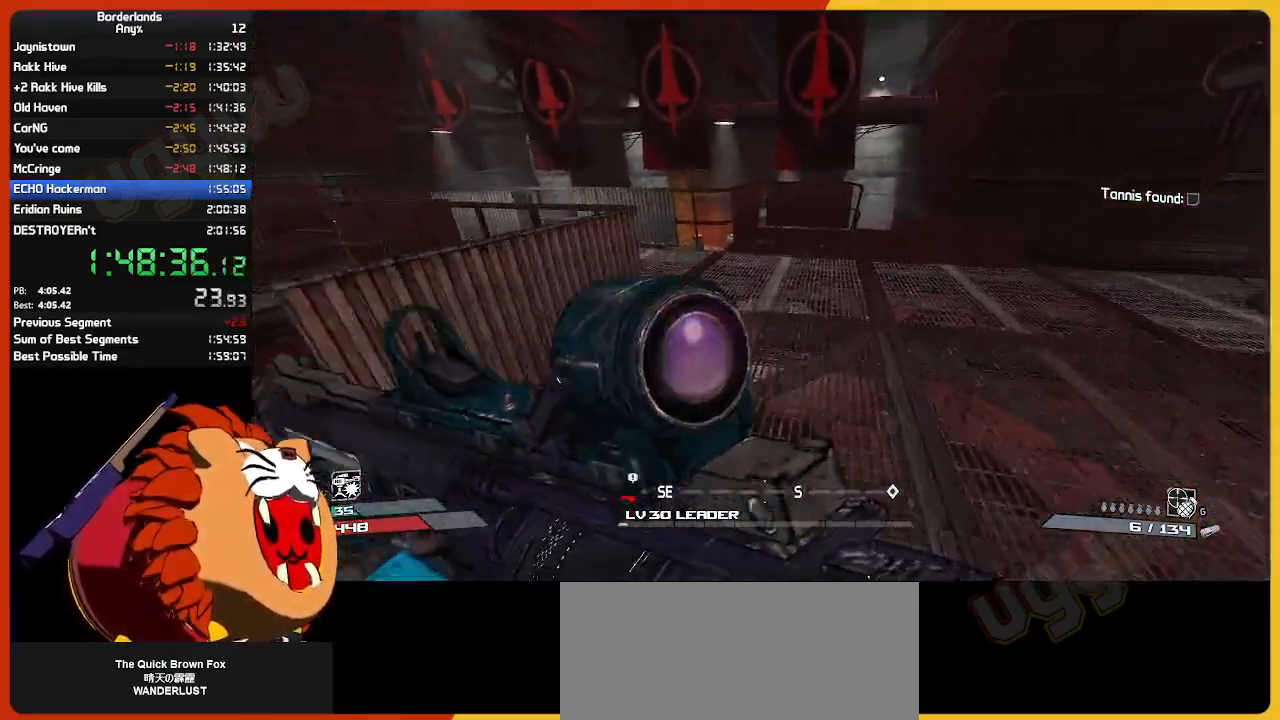
{"keys": ["space", "w"], "mouse": [], "mouse_move": "still", "events": [[434, "space", "down"]]}
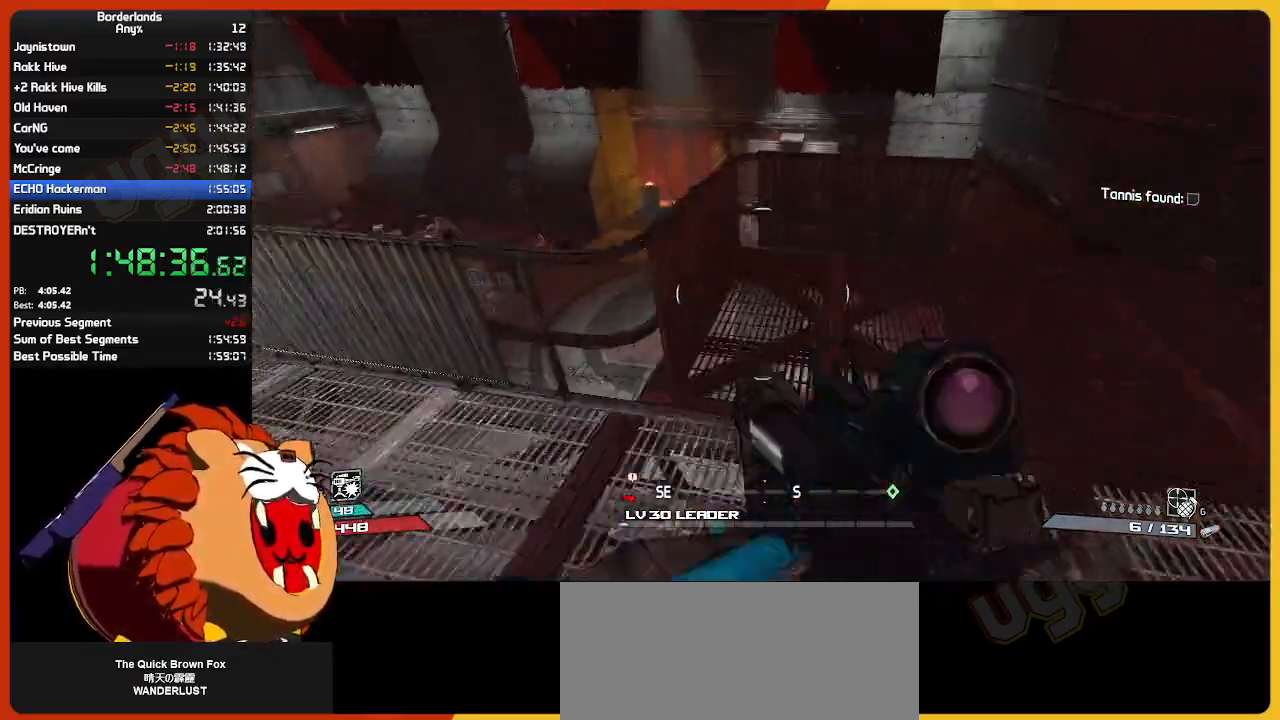
{"keys": ["a", "w"], "mouse": [], "mouse_move": "still", "events": [[84, "space", "up"], [134, "shift", "down"], [217, "a", "down"], [300, "shift", "up"], [400, "a", "up"], [450, "a", "down"]]}
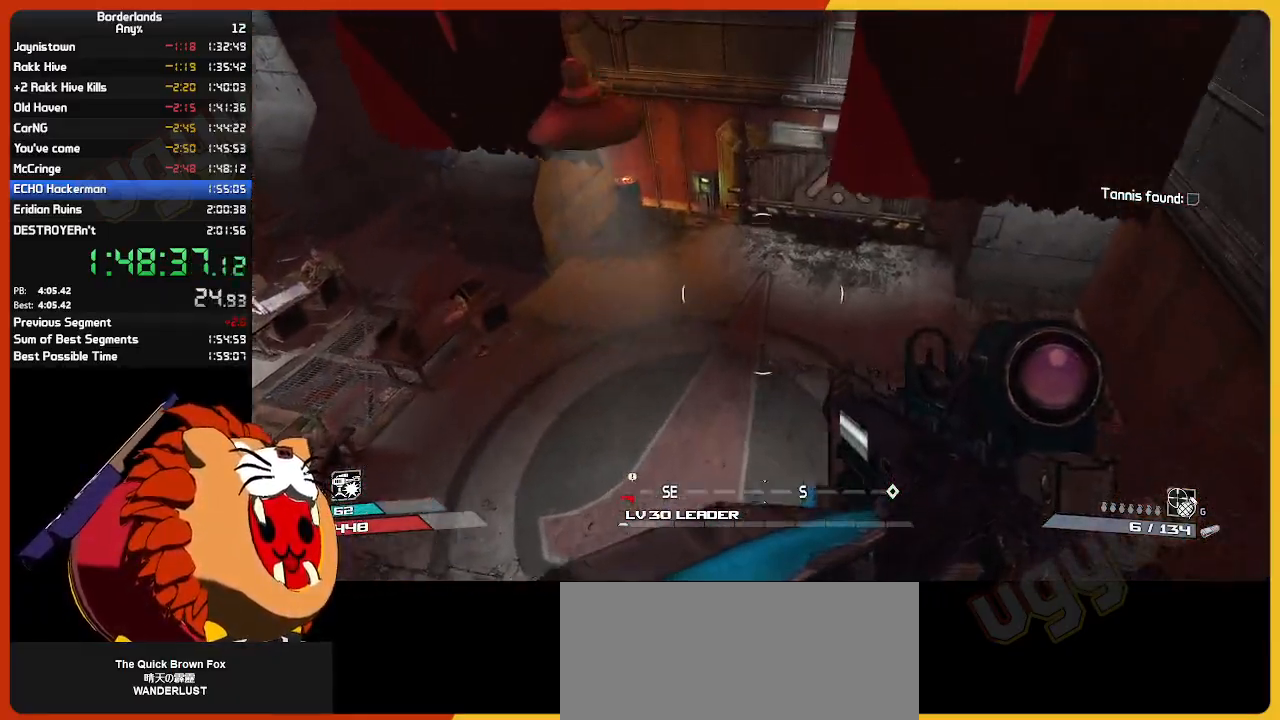
{"keys": ["shift", "w"], "mouse": [], "mouse_move": "still", "events": [[184, "a", "up"], [267, "d", "down"], [467, "d", "up"], [467, "shift", "down"]]}
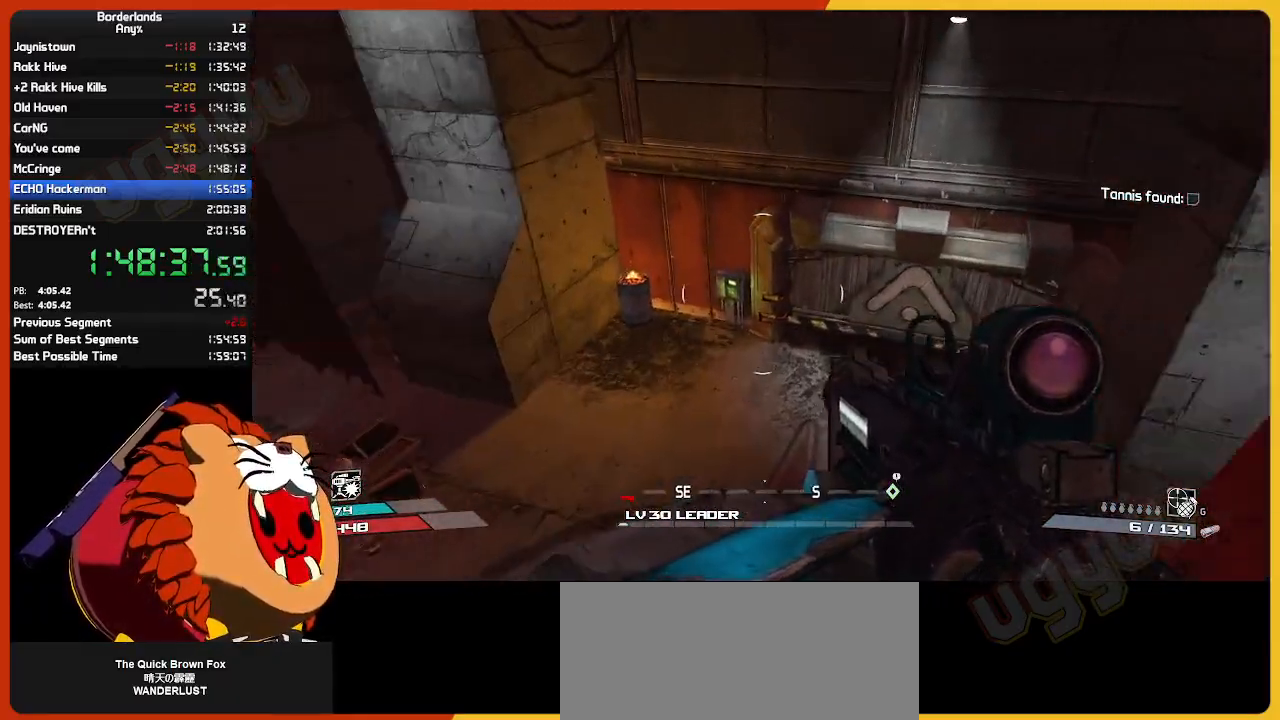
{"keys": ["shift", "w"], "mouse": [], "mouse_move": "up-left", "events": [[100, "shift", "up"], [200, "shift", "down"], [334, "shift", "up"], [434, "shift", "down"]]}
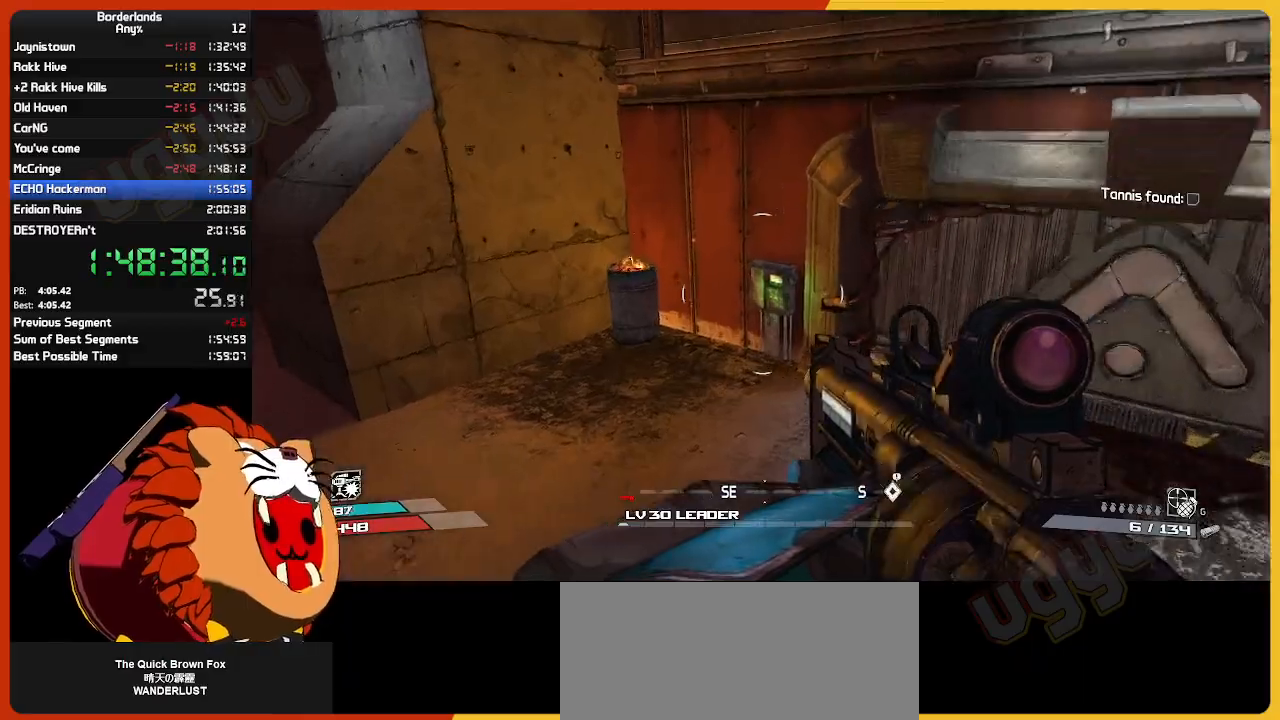
{"keys": ["w"], "mouse": [], "mouse_move": "still", "events": [[167, "e", "down"], [300, "e", "up"], [350, "shift", "up"], [400, "e", "down"], [500, "e", "up"]]}
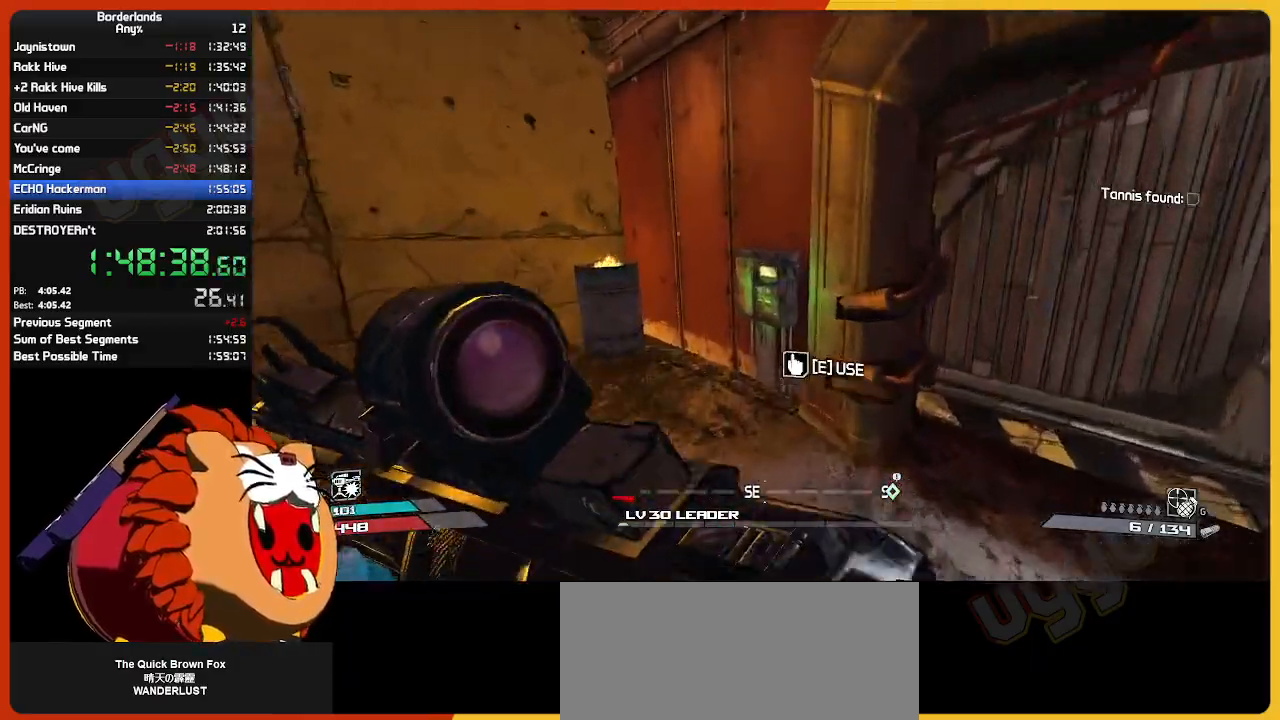
{"keys": ["a"], "mouse": [], "mouse_move": "still", "events": [[84, "e", "down"], [134, "w", "up"], [184, "e", "up"], [217, "a", "down"]]}
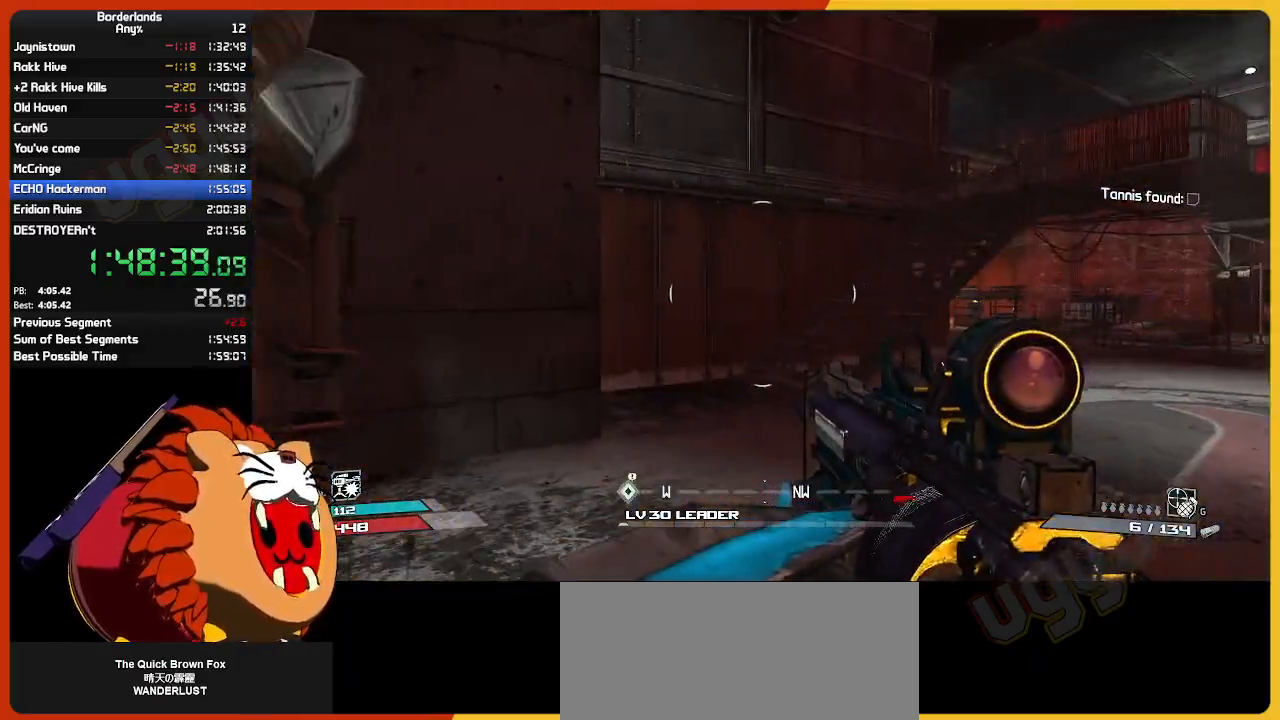
{"keys": ["a", "w"], "mouse": [], "mouse_move": "still", "events": [[384, "w", "down"]]}
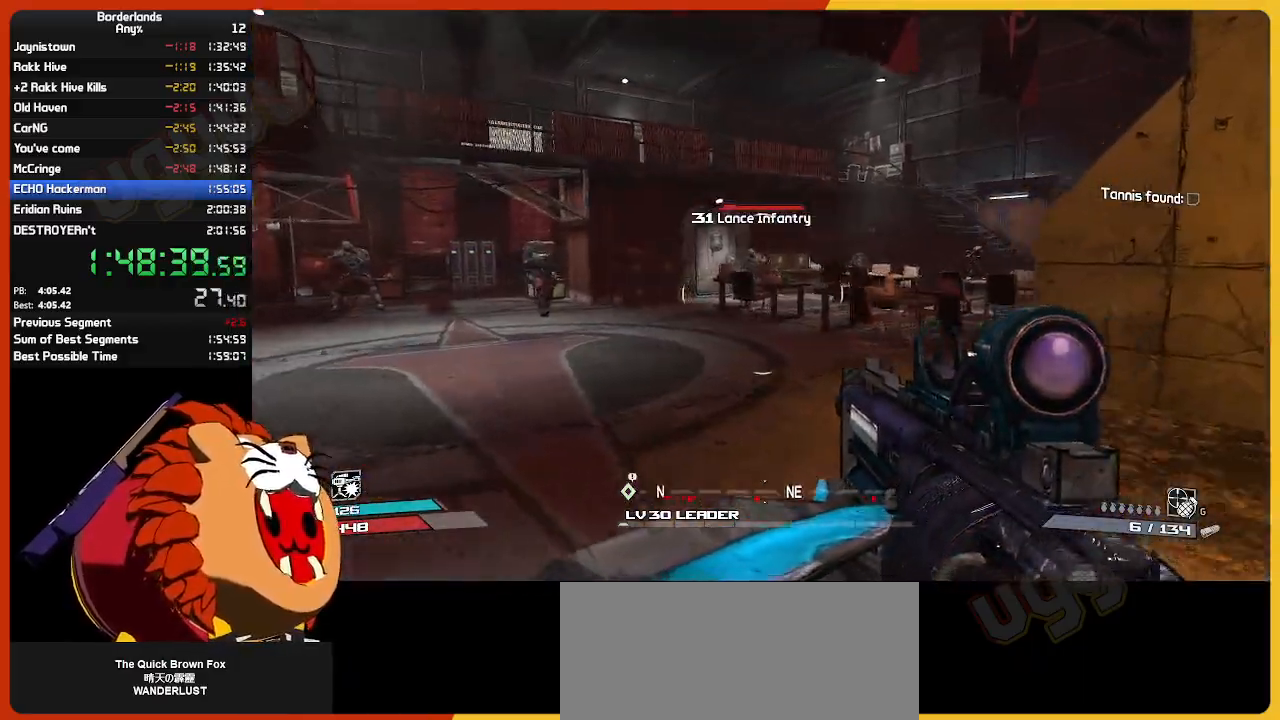
{"keys": ["a", "s"], "mouse": ["left"], "mouse_move": "left", "events": [[117, "a", "up"], [250, "d", "down"], [250, "mouse_left", "down"], [300, "w", "up"], [350, "a", "down"], [400, "d", "up"], [400, "mouse_left", "up"], [400, "s", "down"], [450, "mouse_left", "down"]]}
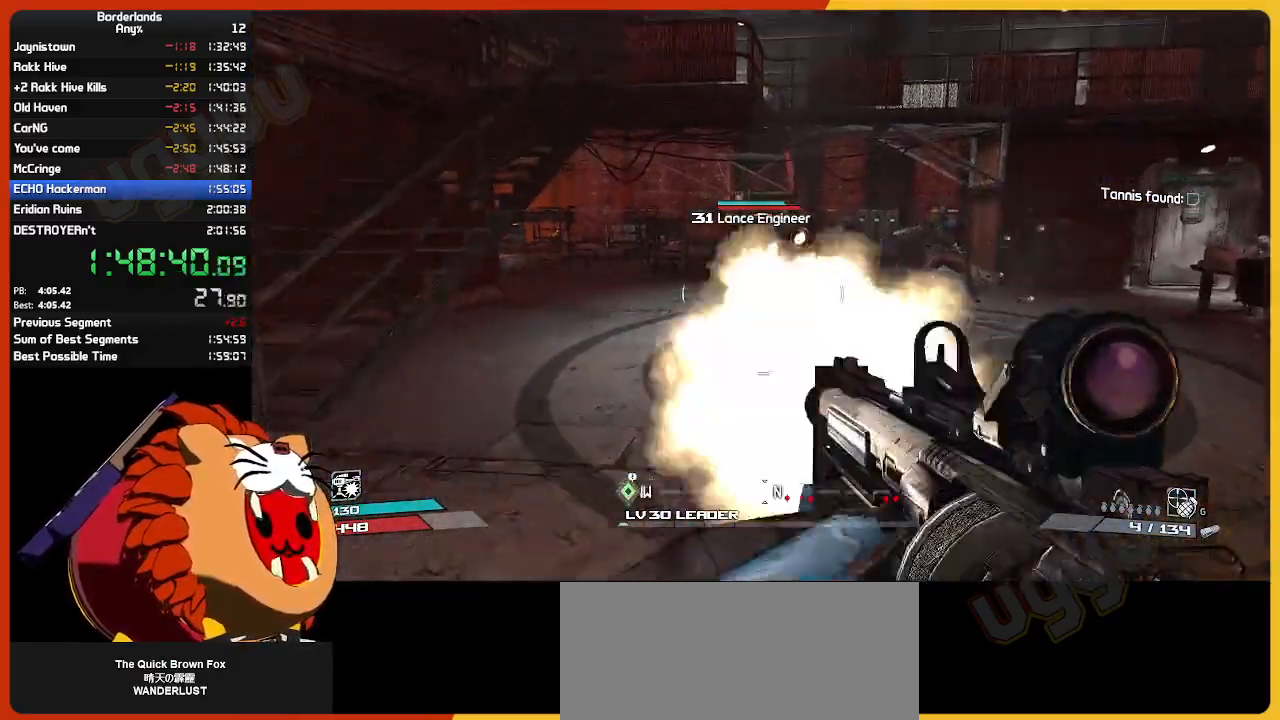
{"keys": ["d", "s"], "mouse": [], "mouse_move": "left", "events": [[84, "mouse_left", "up"], [134, "mouse_left", "down"], [217, "a", "up"], [217, "mouse_left", "up"], [317, "d", "down"], [317, "mouse_left", "down"], [417, "mouse_left", "up"]]}
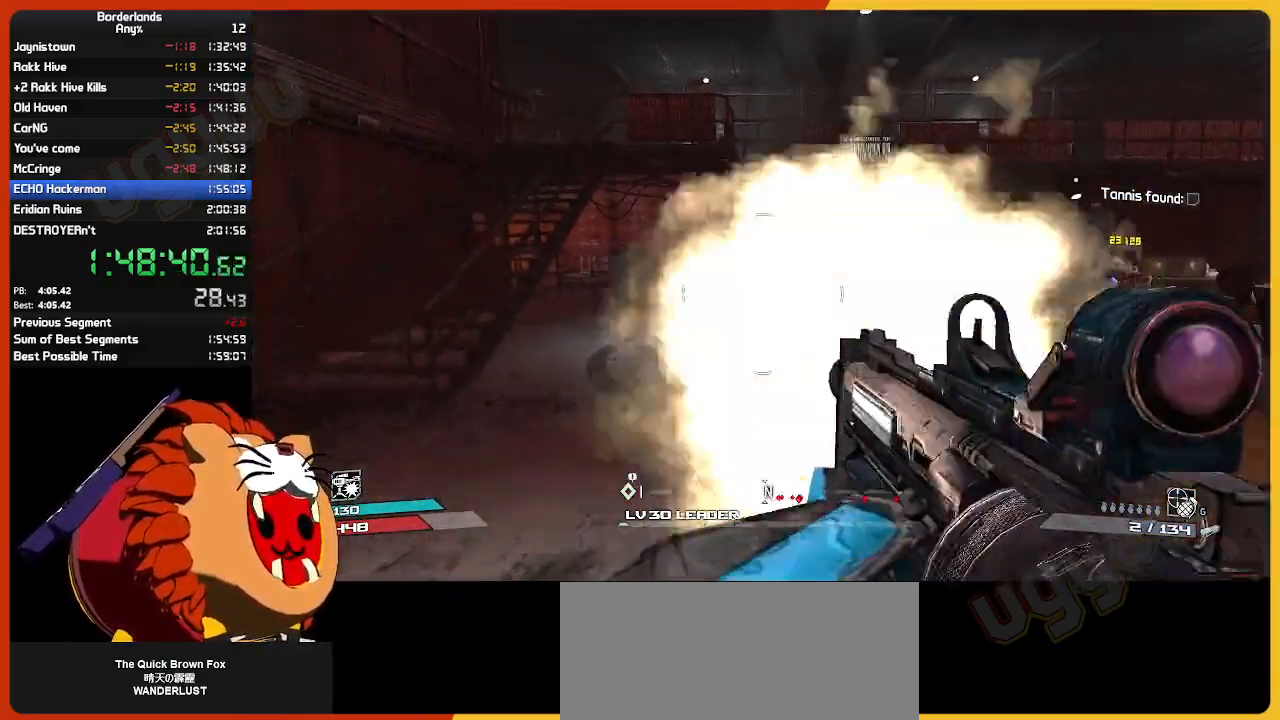
{"keys": ["a"], "mouse": ["left"], "mouse_move": "right", "events": [[17, "mouse_left", "down"], [50, "a", "down"], [50, "d", "up"], [100, "mouse_left", "up"], [100, "s", "up"], [150, "mouse_left", "down"], [234, "mouse_left", "up"], [284, "s", "down"], [334, "mouse_left", "down"], [434, "mouse_left", "up"], [484, "mouse_left", "down"], [484, "s", "up"]]}
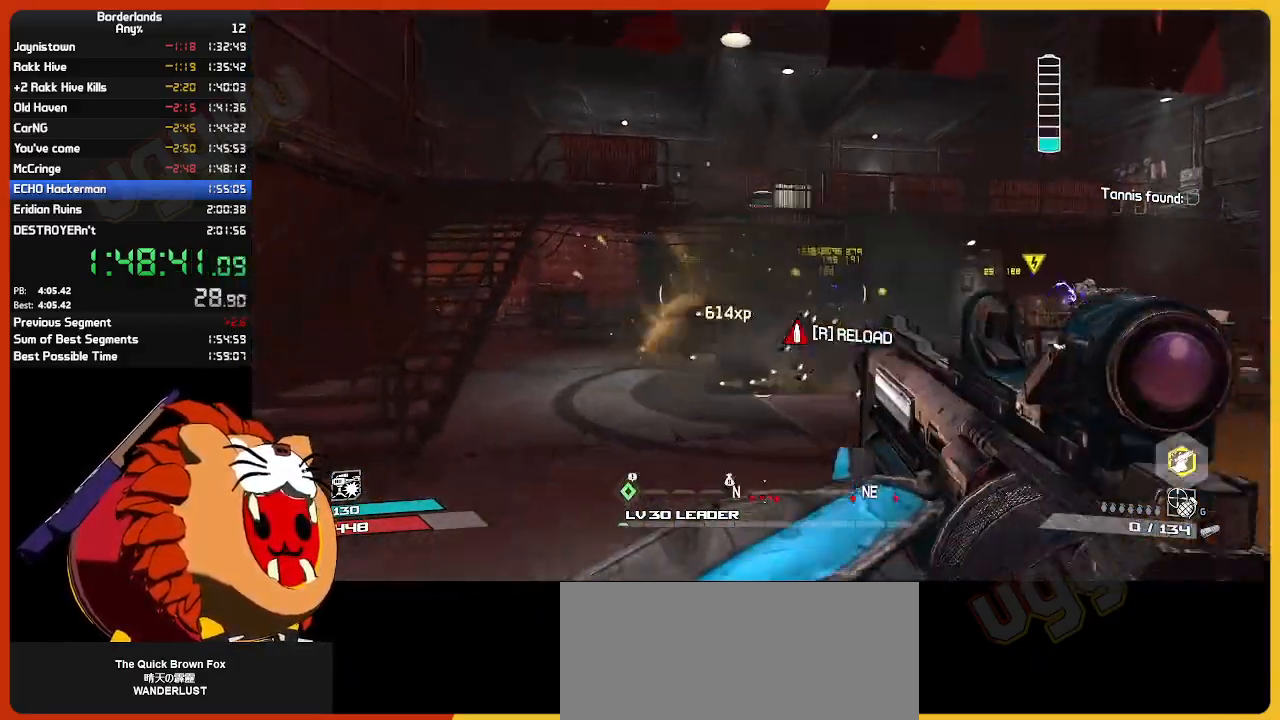
{"keys": ["w"], "mouse": [], "mouse_move": "right", "events": [[67, "a", "up"], [67, "mouse_left", "up"], [67, "r", "down"], [167, "mouse_left", "down"], [217, "mouse_left", "up"], [217, "r", "up"], [217, "w", "down"]]}
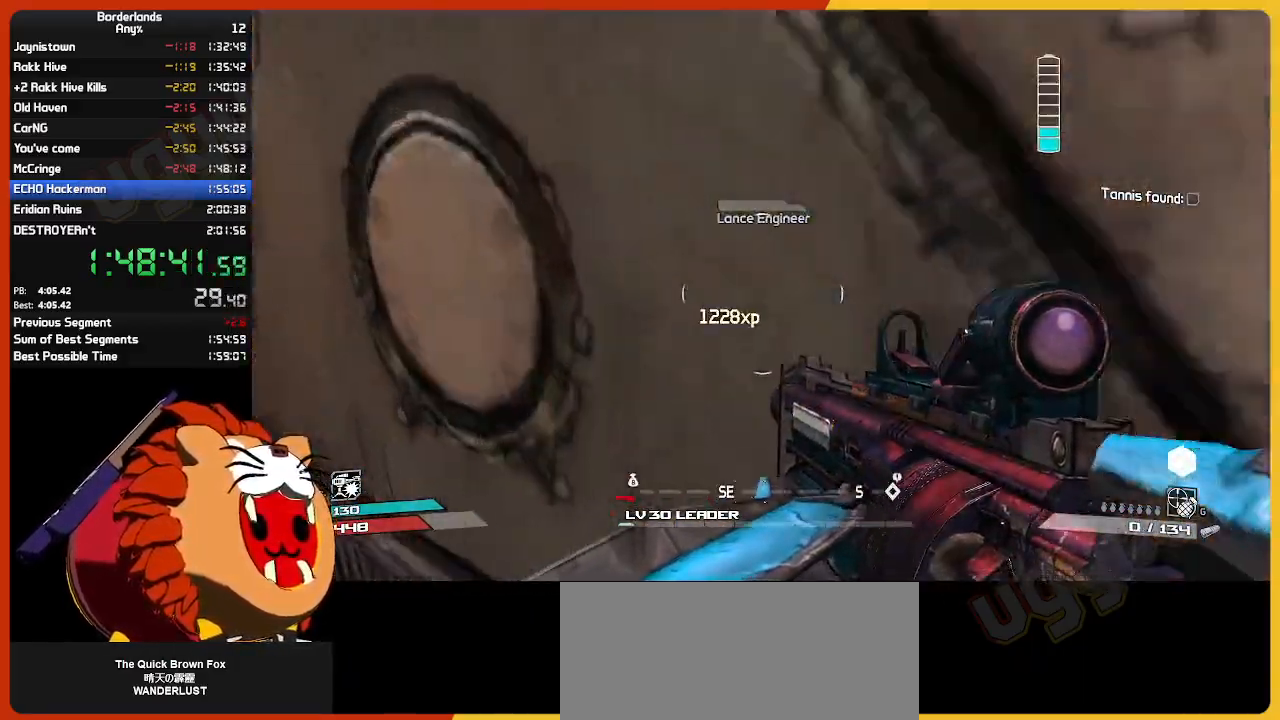
{"keys": ["ctrl", "w"], "mouse": [], "mouse_move": "still", "events": [[134, "ctrl", "down"]]}
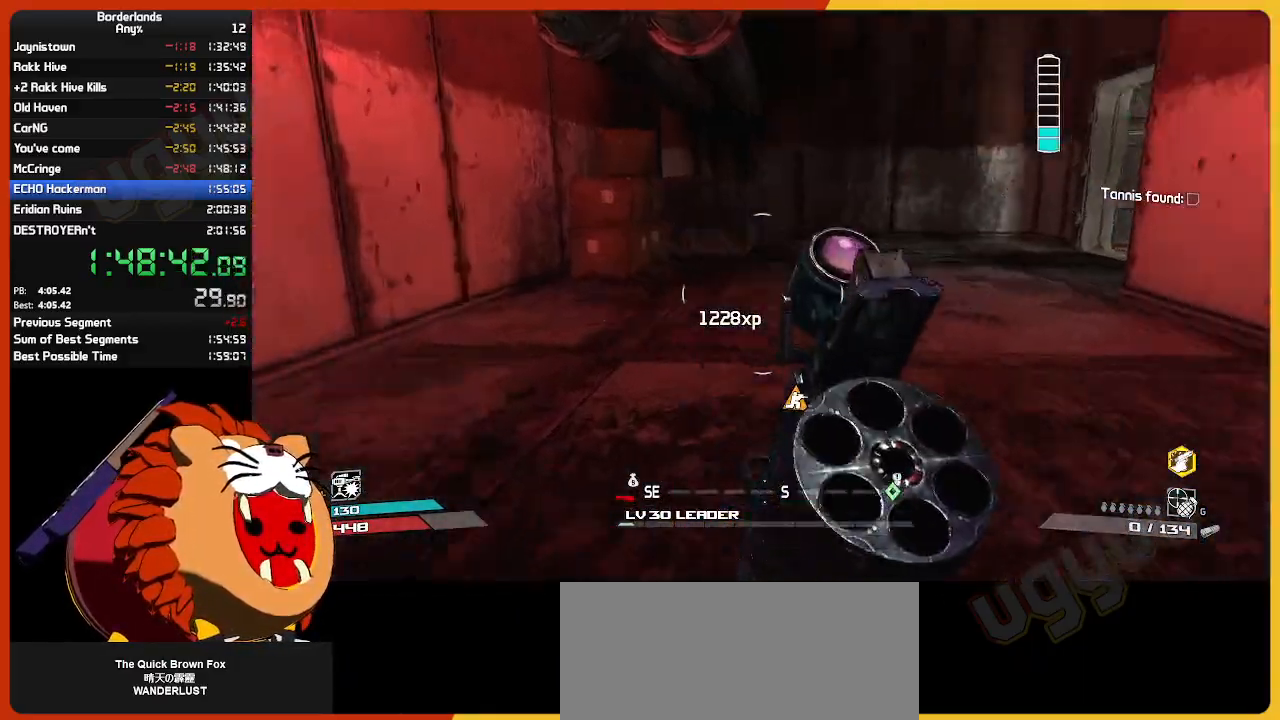
{"keys": ["a", "w"], "mouse": [], "mouse_move": "still", "events": [[50, "ctrl", "up"], [200, "shift", "down"], [334, "shift", "up"], [434, "a", "down"]]}
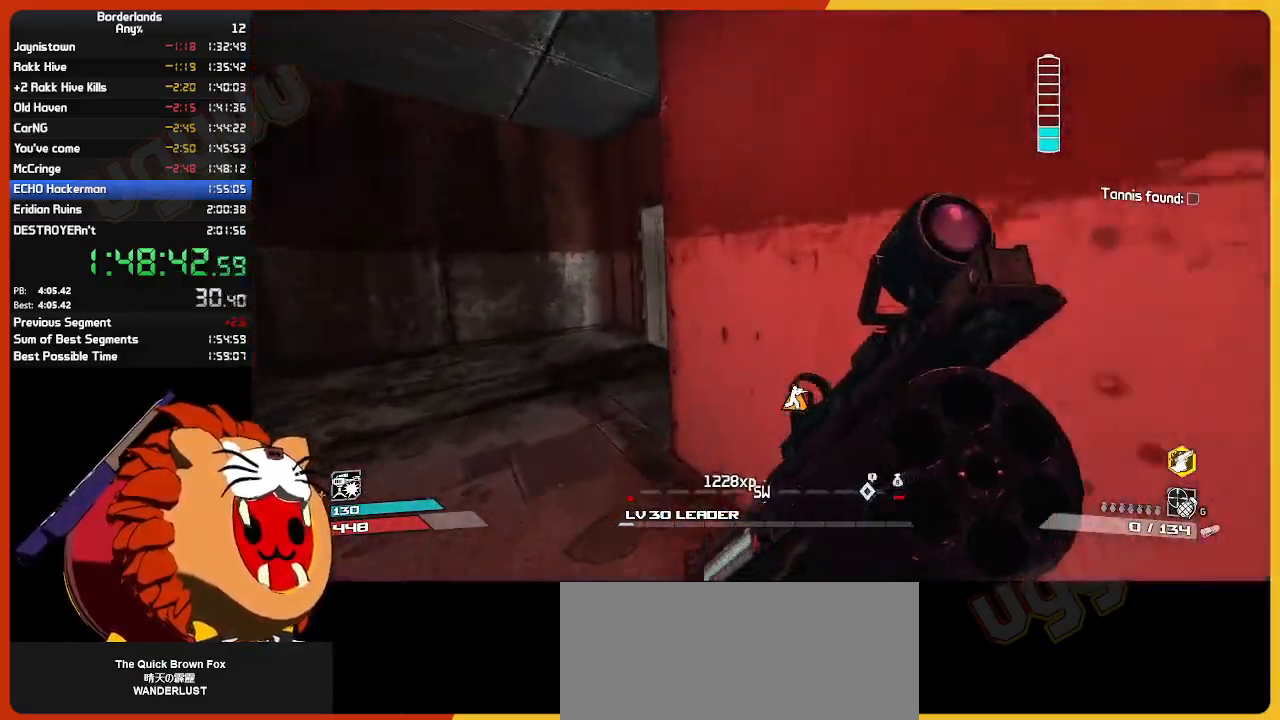
{"keys": ["w"], "mouse": [], "mouse_move": "still", "events": [[250, "a", "up"], [300, "shift", "down"], [400, "shift", "up"]]}